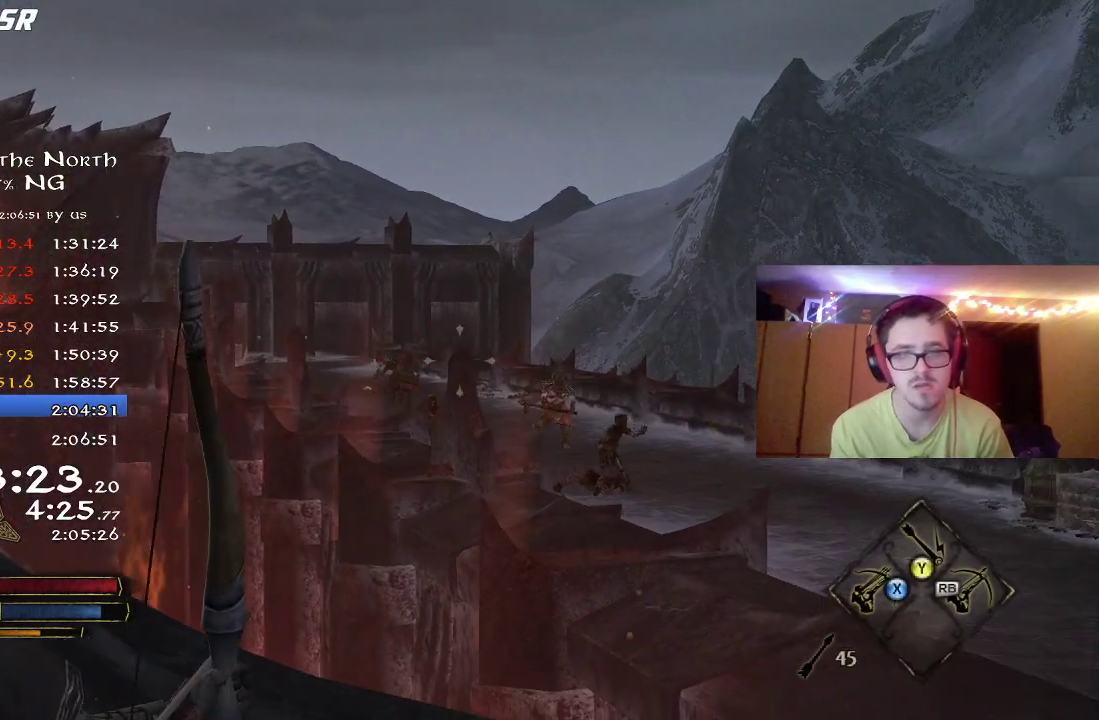
Gameplay with a controller (Xbox layout); each line is a JSON object with the inputs held at the frame after it (dt_ms = milliseconds from this image to that frame). "button_events" lists button changes between this image and that frame as [ms after this image, input, new state], when the widget could be followed in between (sticks are given only as held states). Not read: L2 R1.
{"dt_ms": 400, "buttons": ["R2"], "left_stick": "up-right", "right_stick": "down-right", "button_events": []}
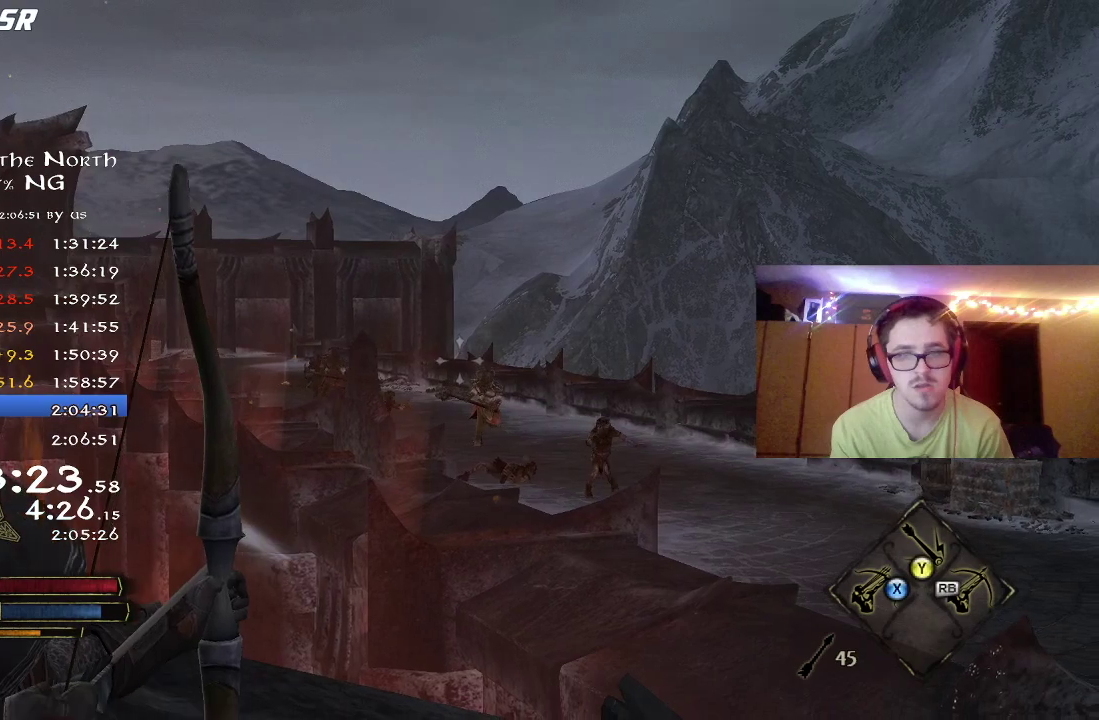
{"dt_ms": 700, "buttons": [], "left_stick": "up-right", "right_stick": "center", "button_events": [[650, "R2", "up"]]}
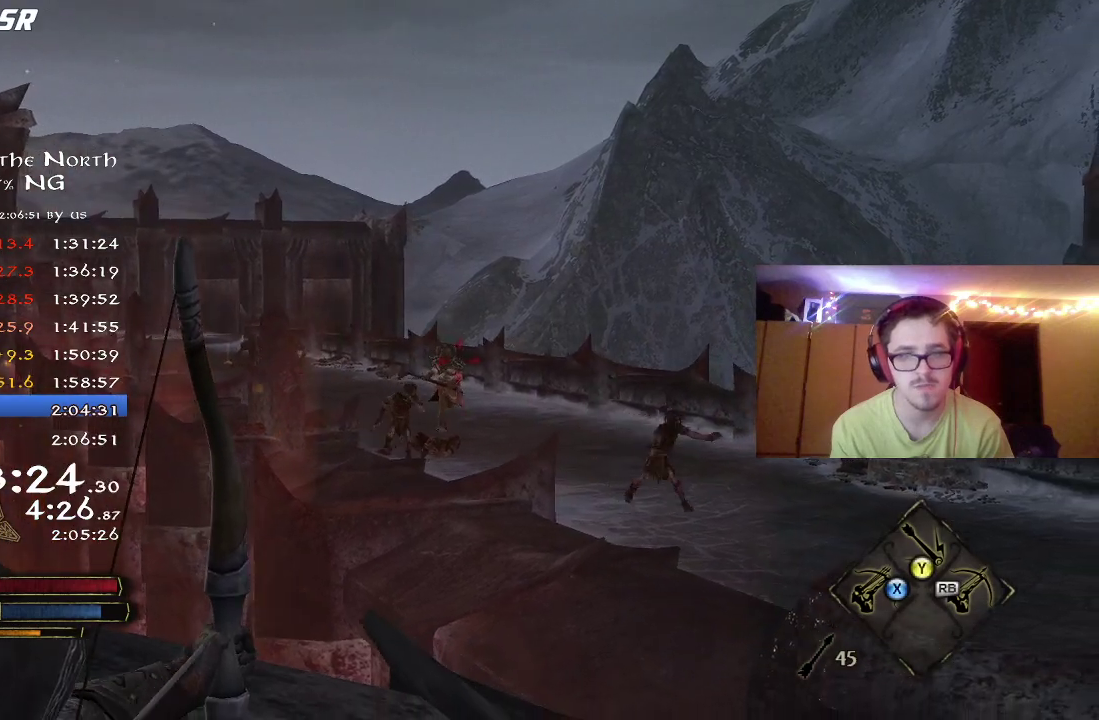
{"dt_ms": 300, "buttons": [], "left_stick": "down-right", "right_stick": "center", "button_events": []}
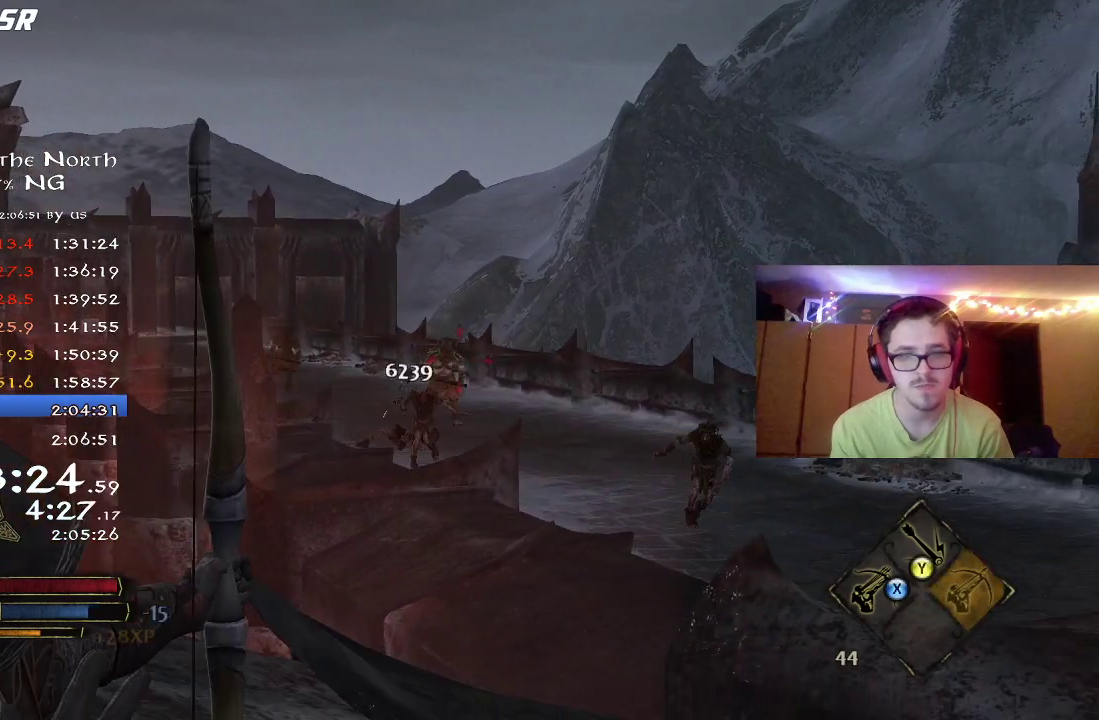
{"dt_ms": 700, "buttons": [], "left_stick": "up-right", "right_stick": "center", "button_events": []}
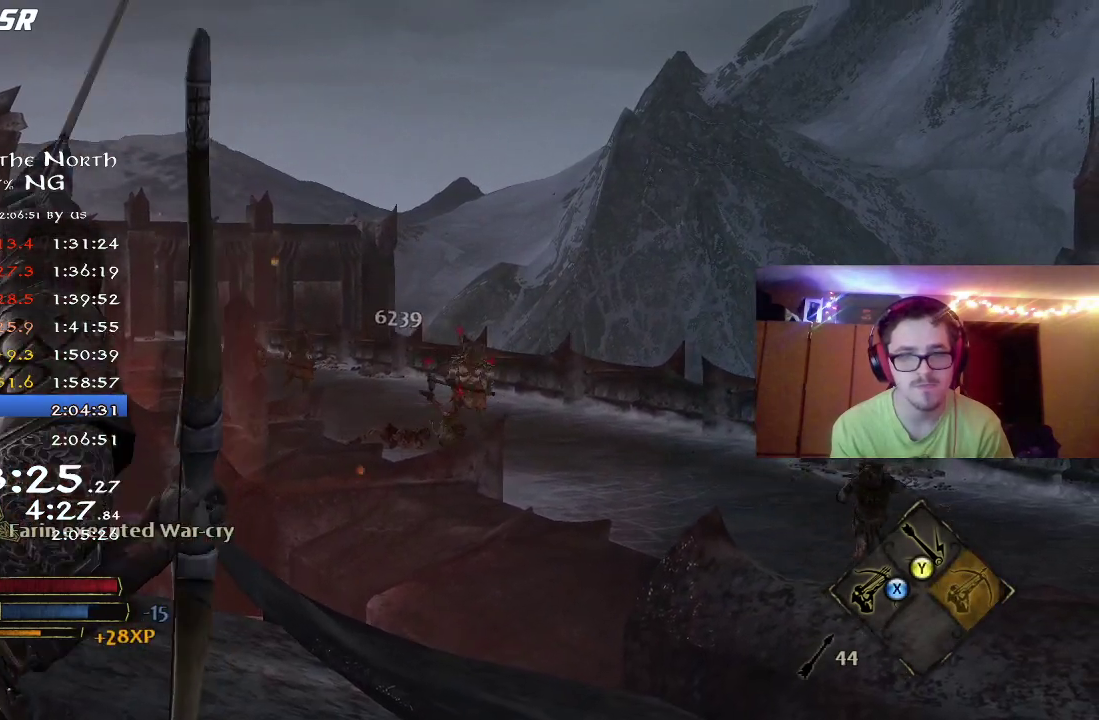
{"dt_ms": 300, "buttons": [], "left_stick": "right", "right_stick": "center", "button_events": []}
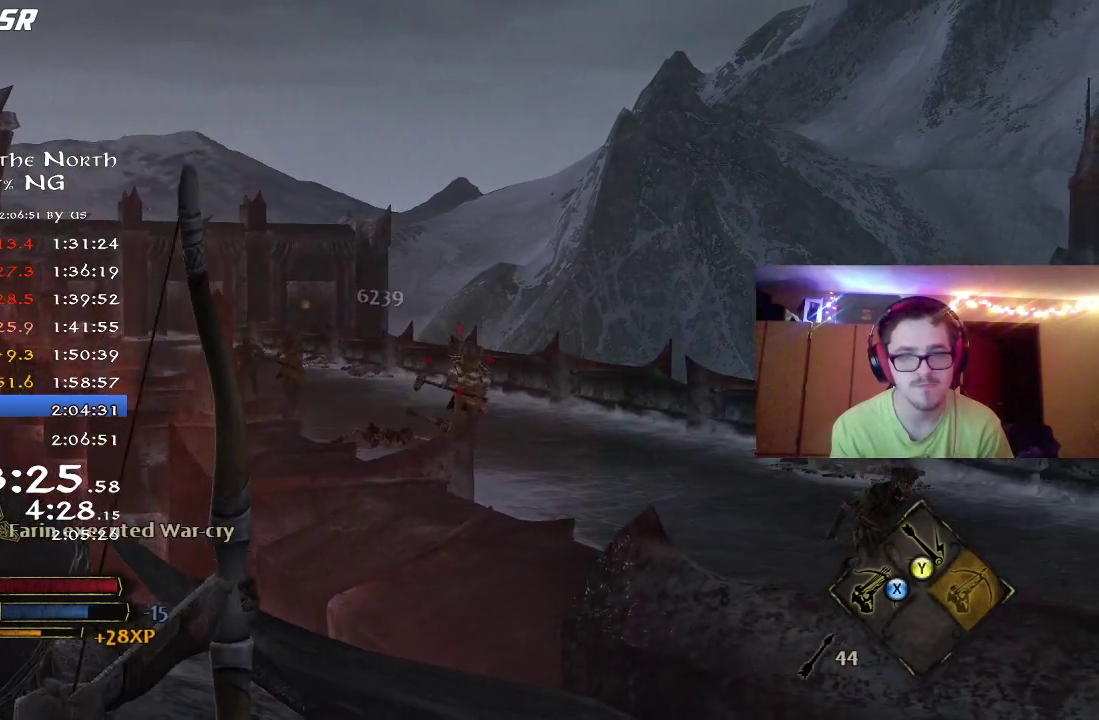
{"dt_ms": 500, "buttons": [], "left_stick": "up", "right_stick": "center", "button_events": []}
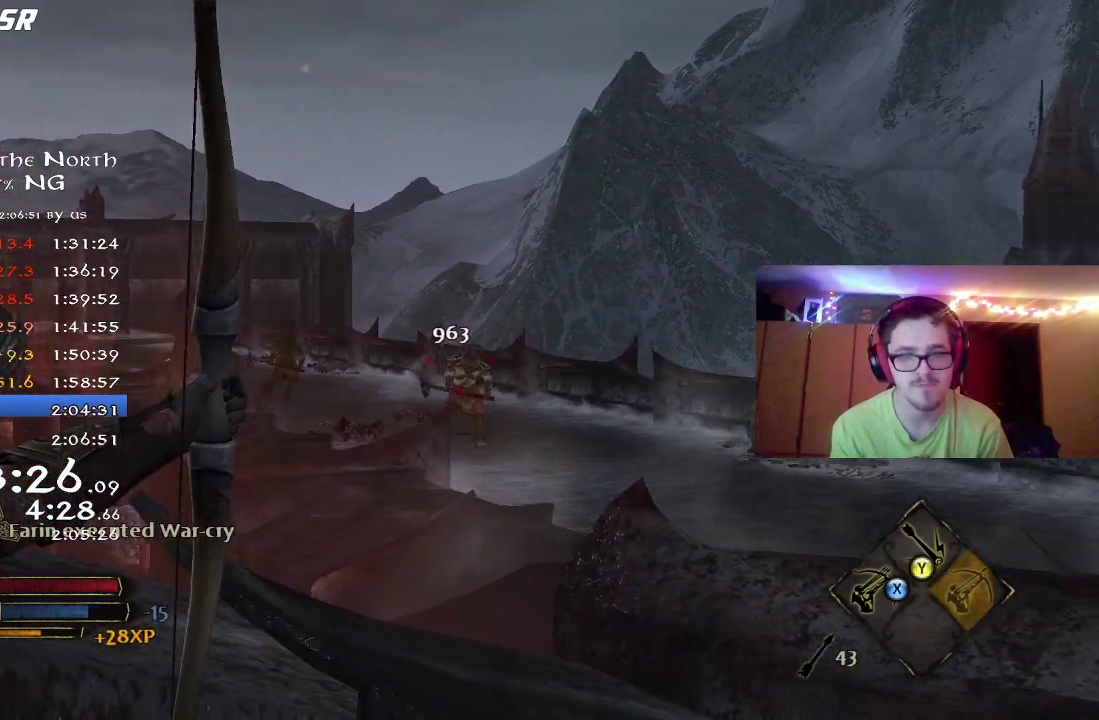
{"dt_ms": 500, "buttons": [], "left_stick": "center", "right_stick": "center", "button_events": []}
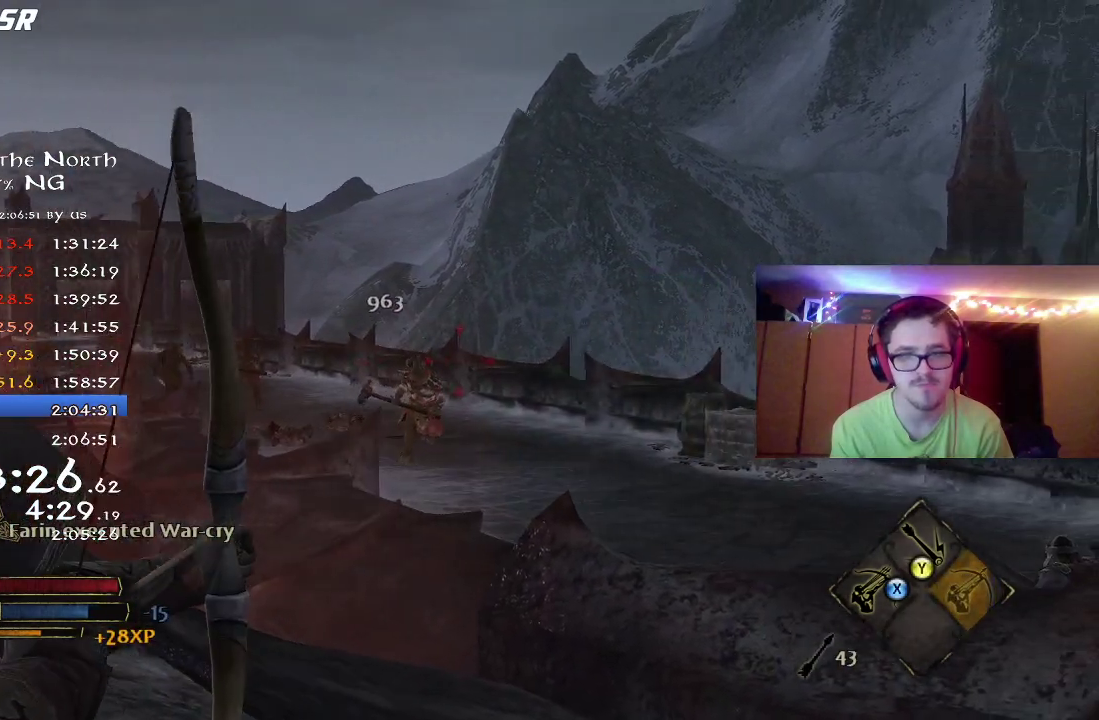
{"dt_ms": 300, "buttons": [], "left_stick": "center", "right_stick": "center", "button_events": []}
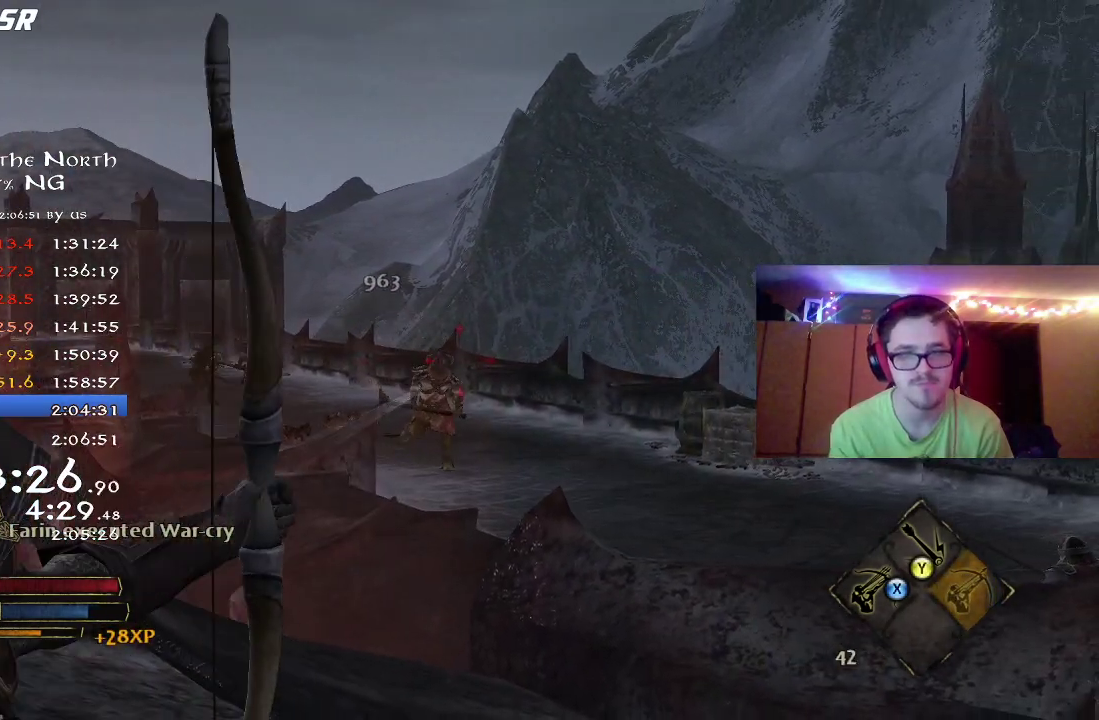
{"dt_ms": 700, "buttons": [], "left_stick": "center", "right_stick": "center", "button_events": []}
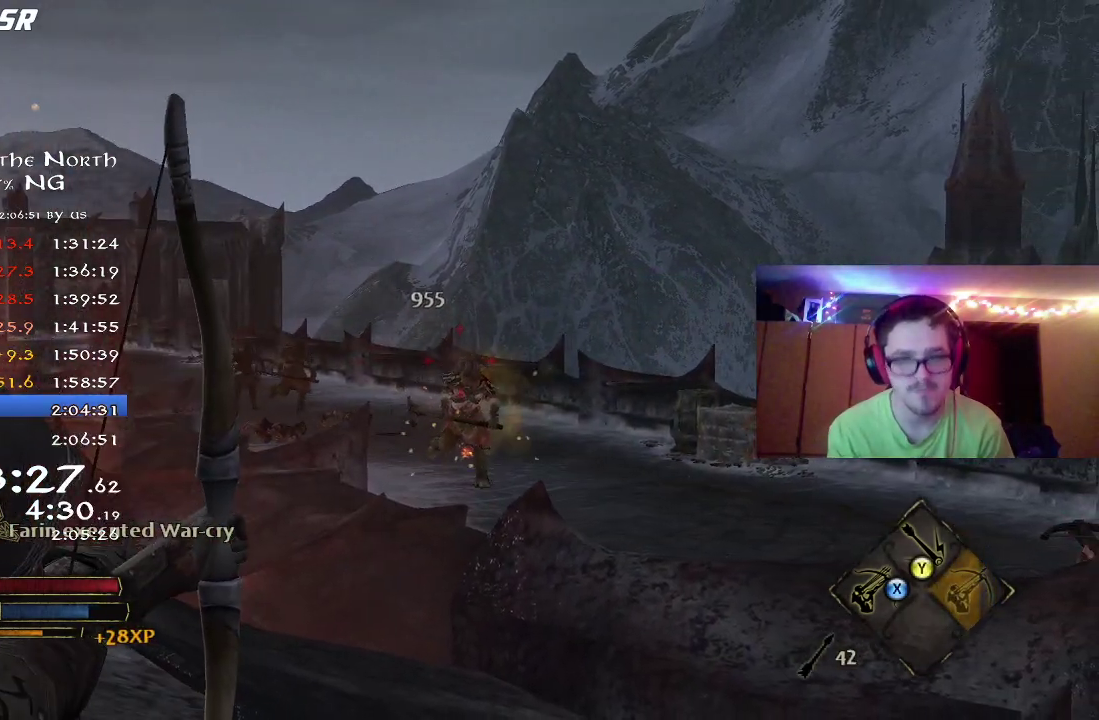
{"dt_ms": 500, "buttons": [], "left_stick": "up-left", "right_stick": "left", "button_events": []}
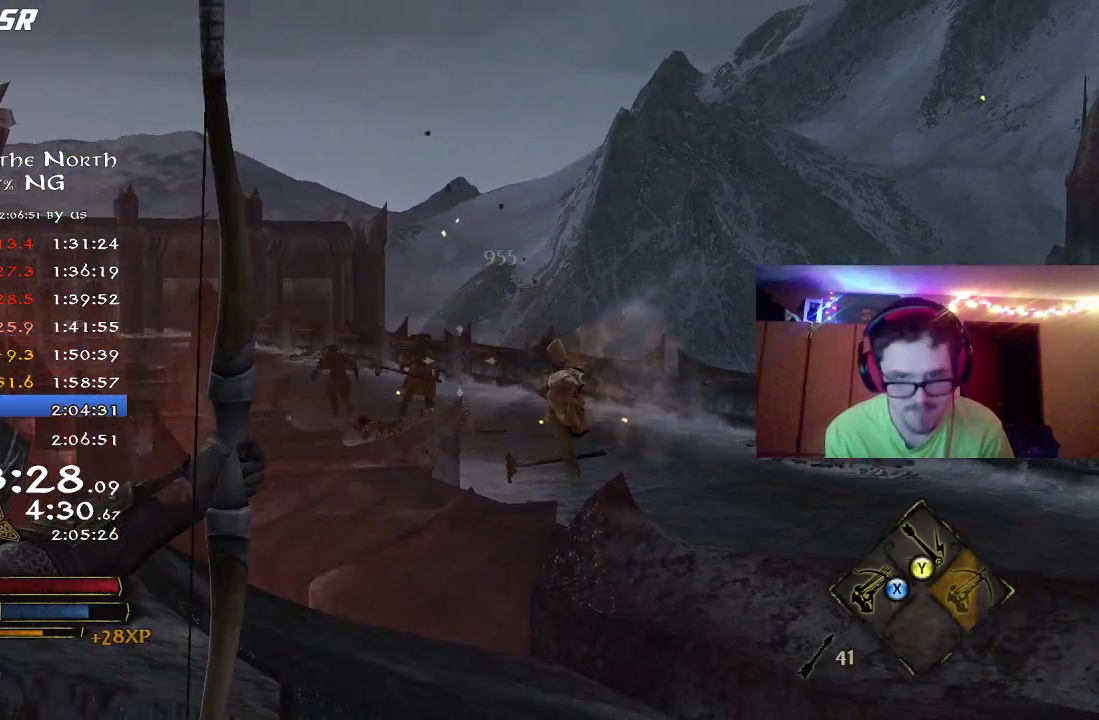
{"dt_ms": 300, "buttons": [], "left_stick": "center", "right_stick": "center", "button_events": []}
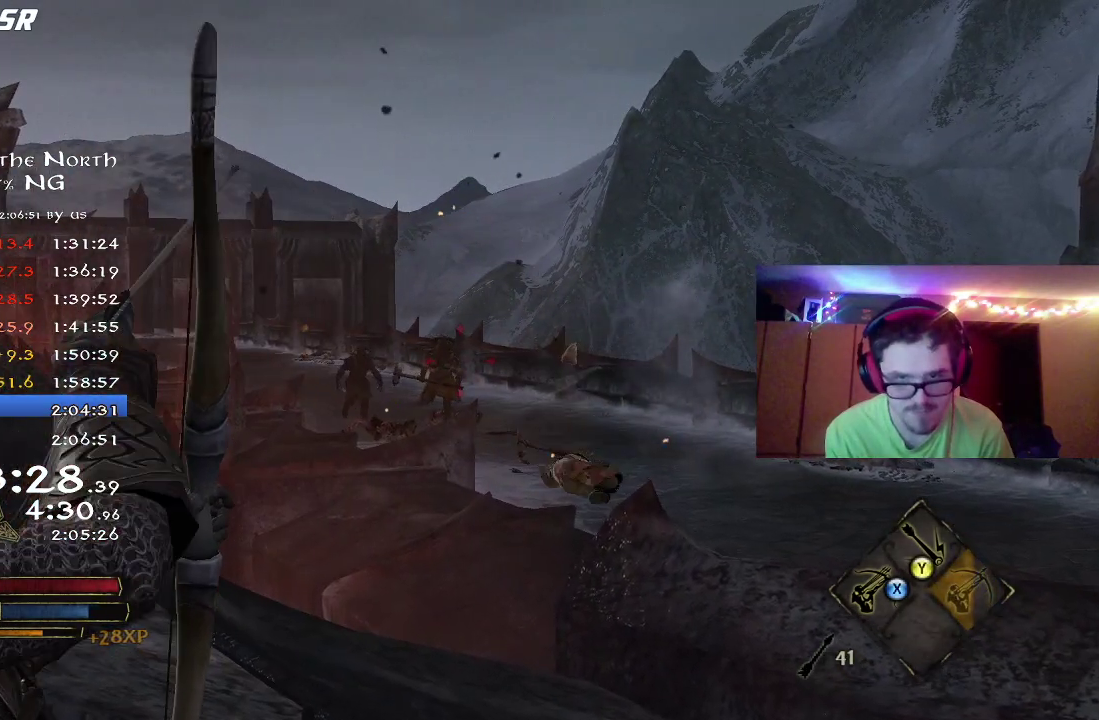
{"dt_ms": 800, "buttons": [], "left_stick": "center", "right_stick": "right", "button_events": []}
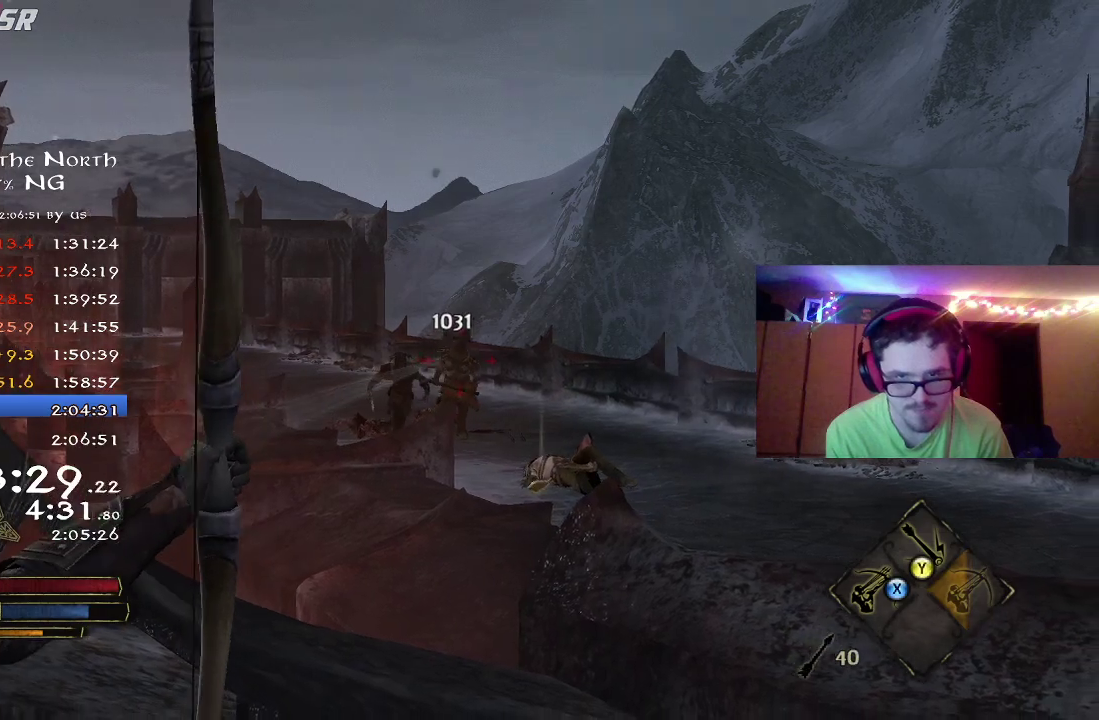
{"dt_ms": 400, "buttons": [], "left_stick": "center", "right_stick": "right", "button_events": []}
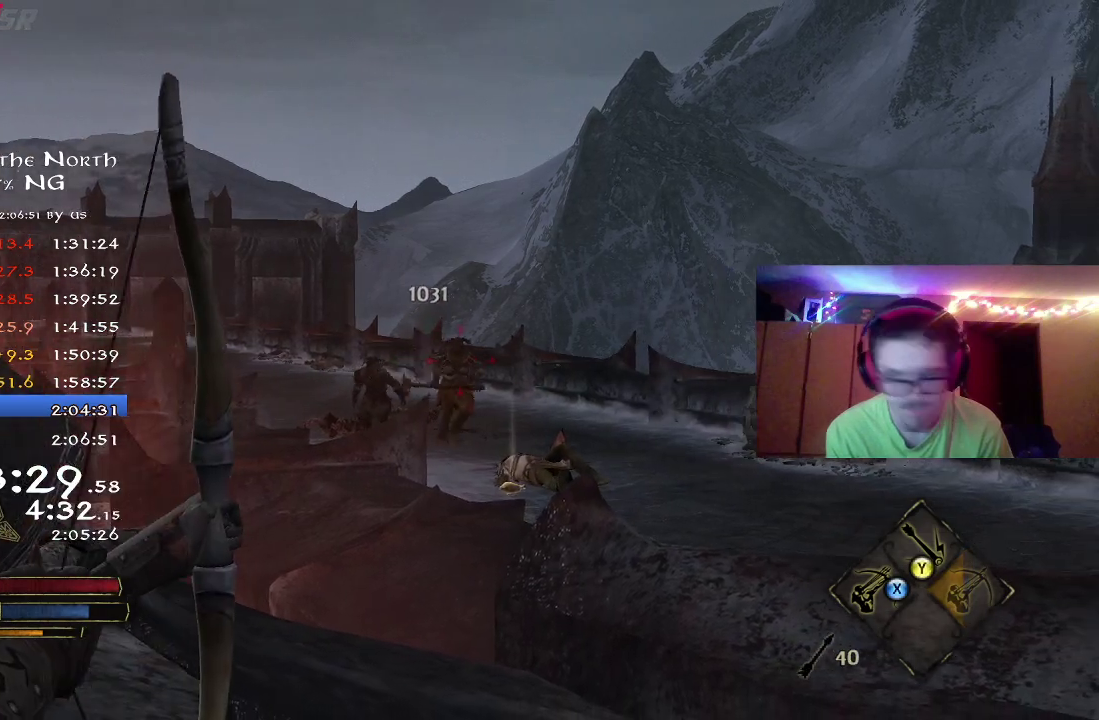
{"dt_ms": 400, "buttons": [], "left_stick": "center", "right_stick": "center", "button_events": []}
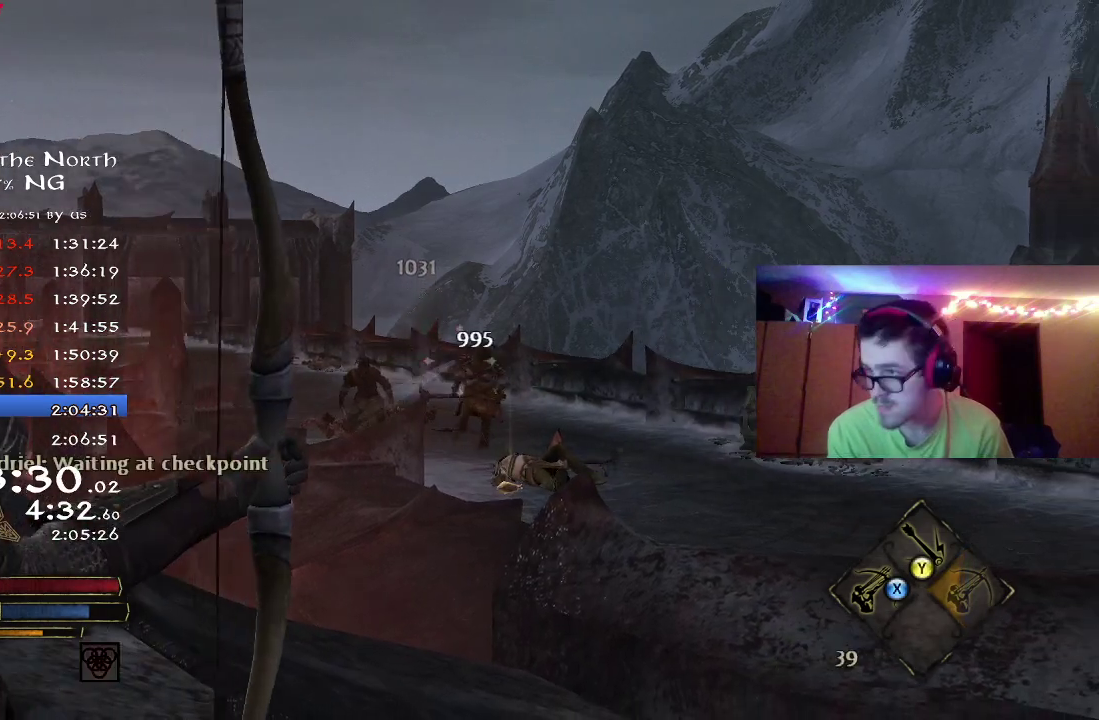
{"dt_ms": 800, "buttons": [], "left_stick": "left", "right_stick": "left", "button_events": []}
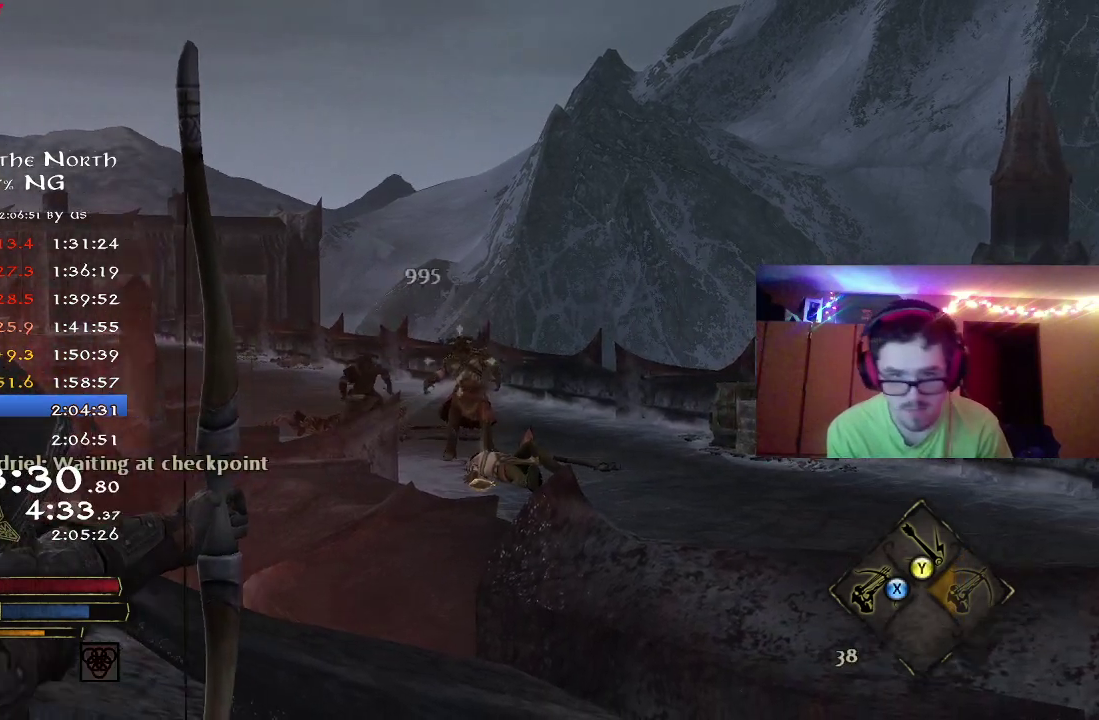
{"dt_ms": 300, "buttons": [], "left_stick": "up-right", "right_stick": "center"}
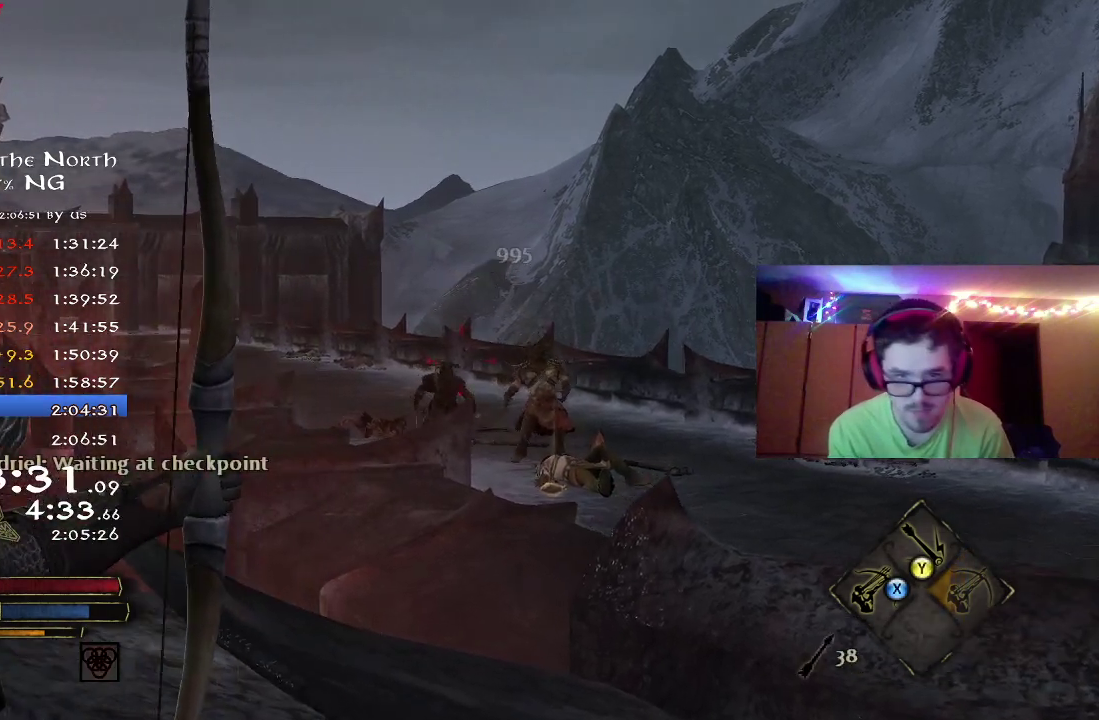
{"dt_ms": 400, "buttons": [], "left_stick": "right", "right_stick": "center"}
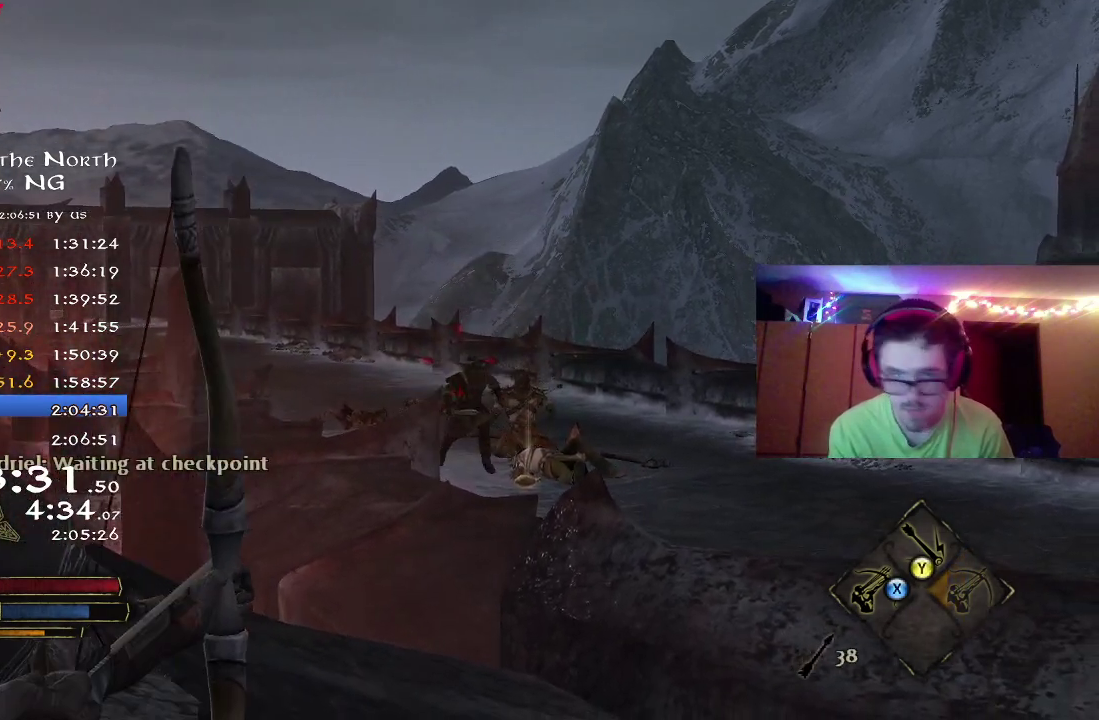
{"dt_ms": 800, "buttons": [], "left_stick": "down-left", "right_stick": "down-right", "button_events": []}
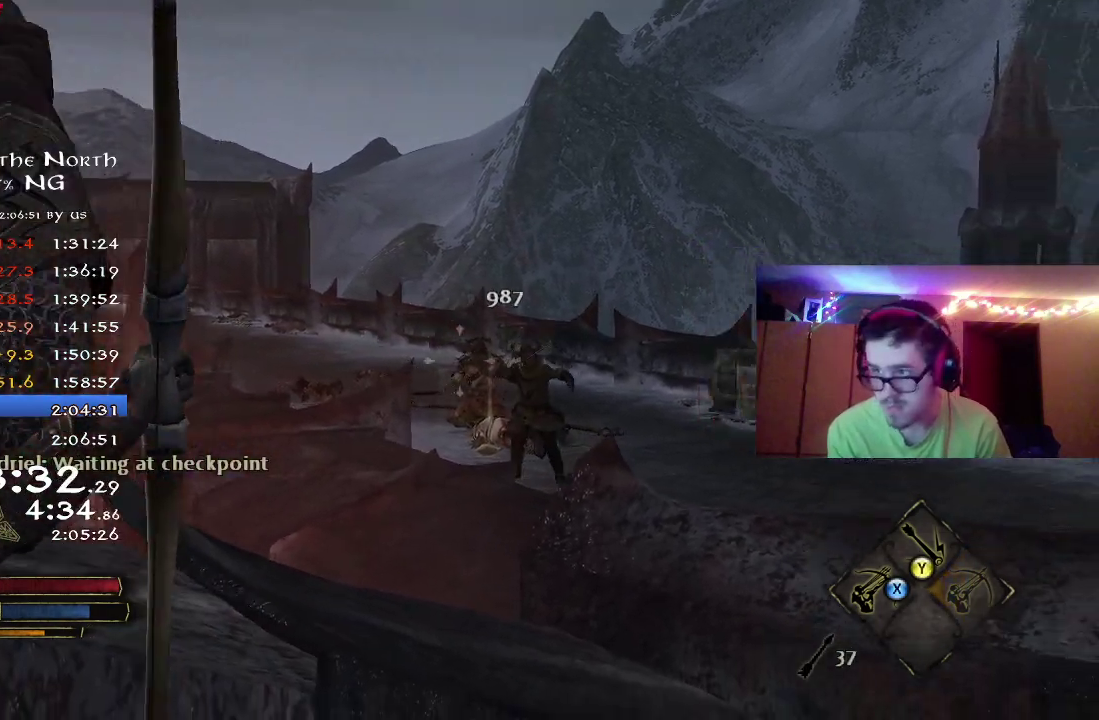
{"dt_ms": 300, "buttons": [], "left_stick": "down-left", "right_stick": "right", "button_events": []}
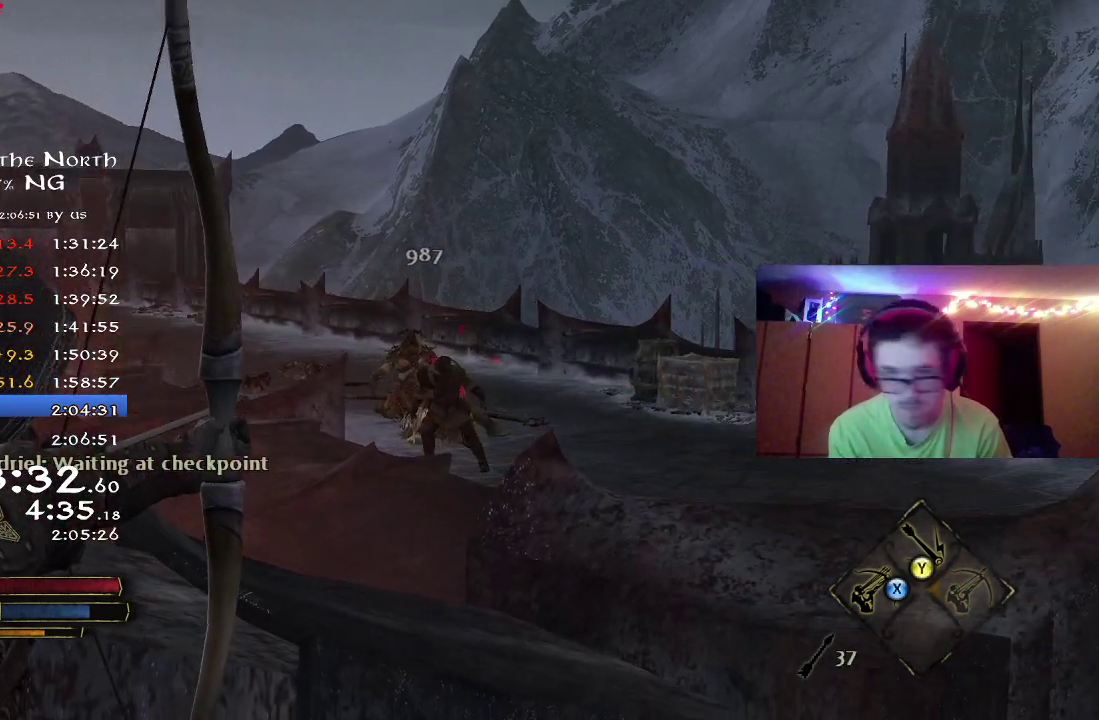
{"dt_ms": 500, "buttons": [], "left_stick": "down-left", "right_stick": "center", "button_events": []}
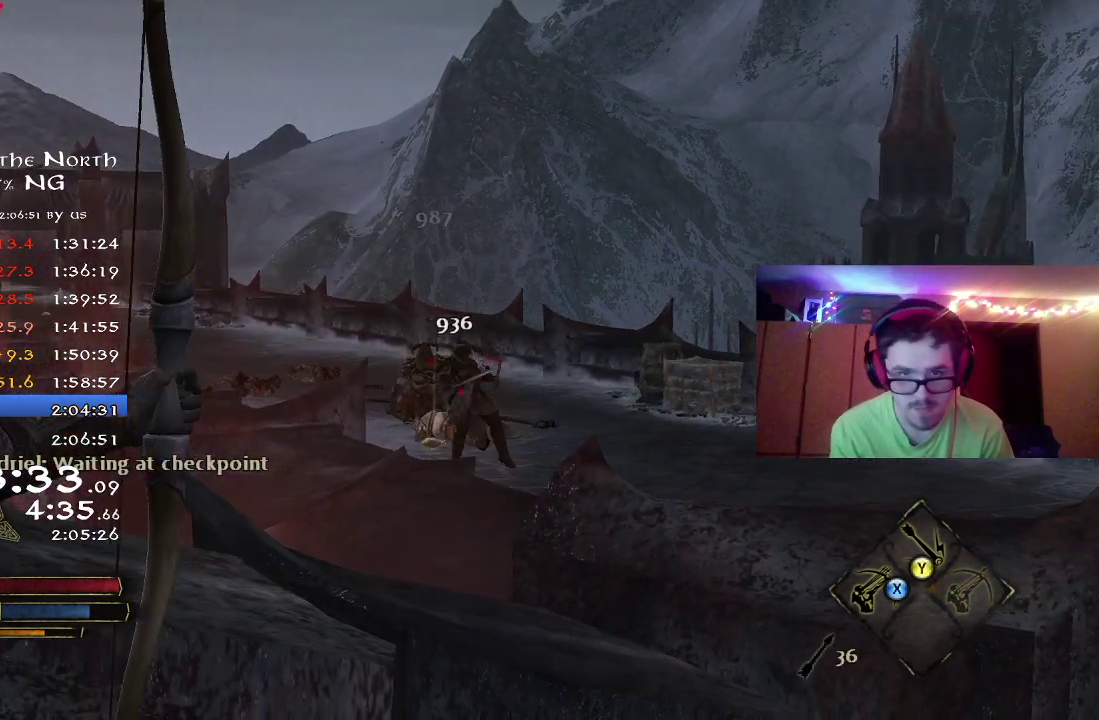
{"dt_ms": 500, "buttons": [], "left_stick": "down-left", "right_stick": "center", "button_events": []}
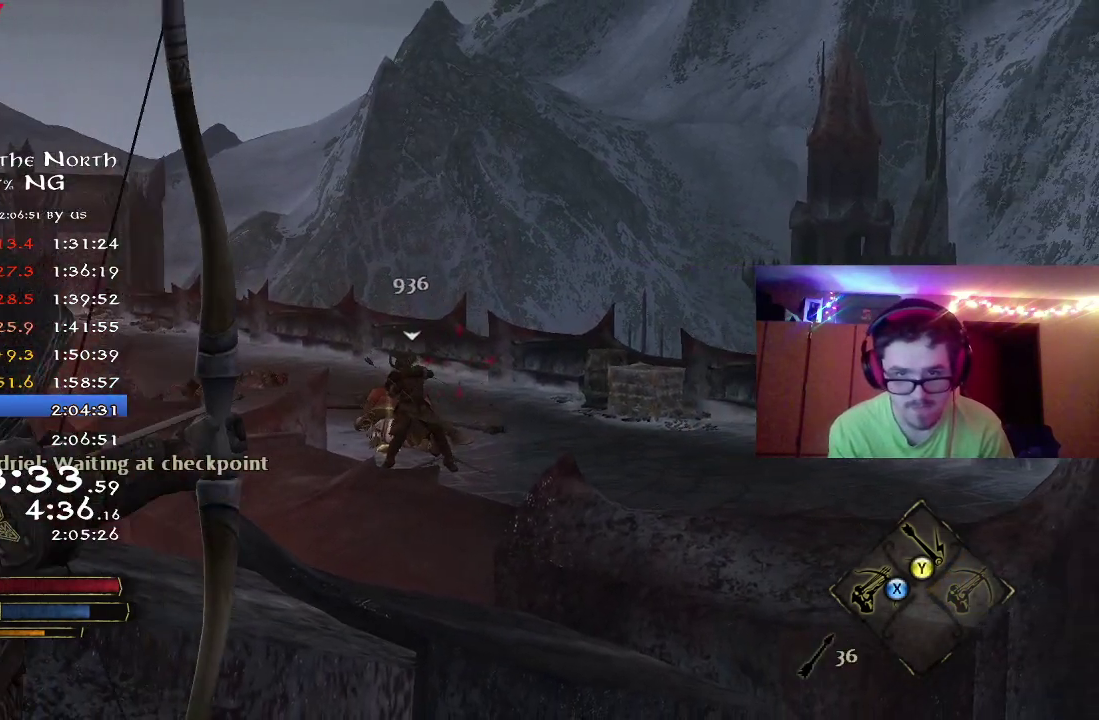
{"dt_ms": 500, "buttons": ["R2"], "left_stick": "down-left", "right_stick": "down-left", "button_events": [[417, "R2", "down"]]}
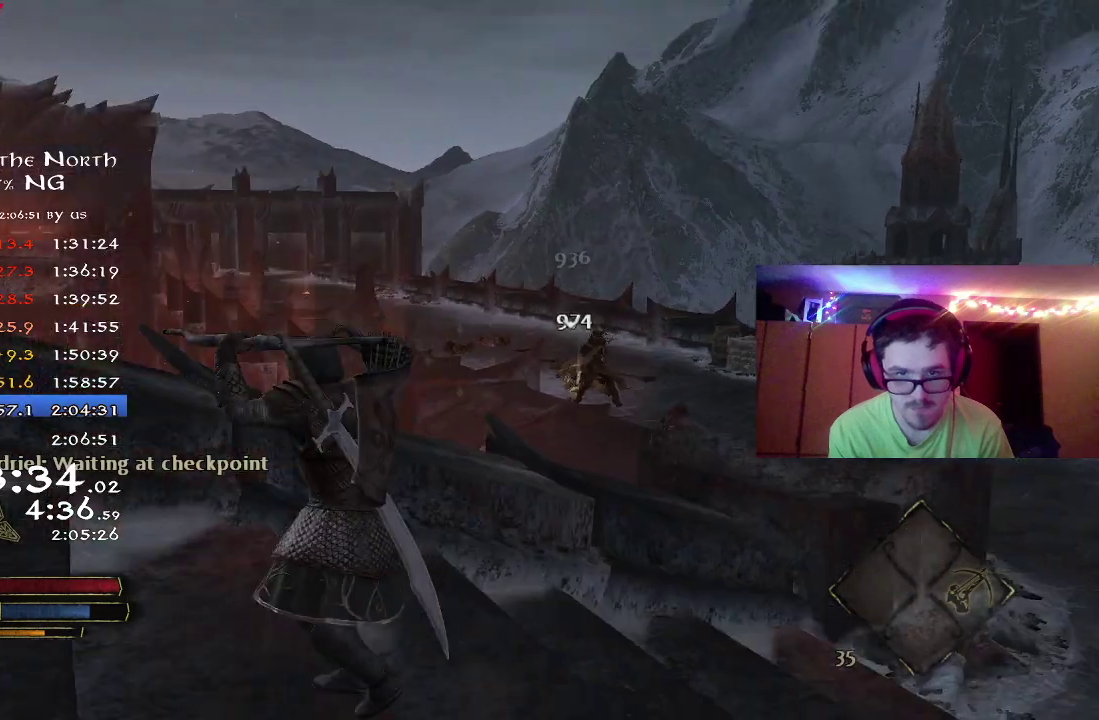
{"dt_ms": 500, "buttons": ["R2"], "left_stick": "down-left", "right_stick": "down-right", "button_events": []}
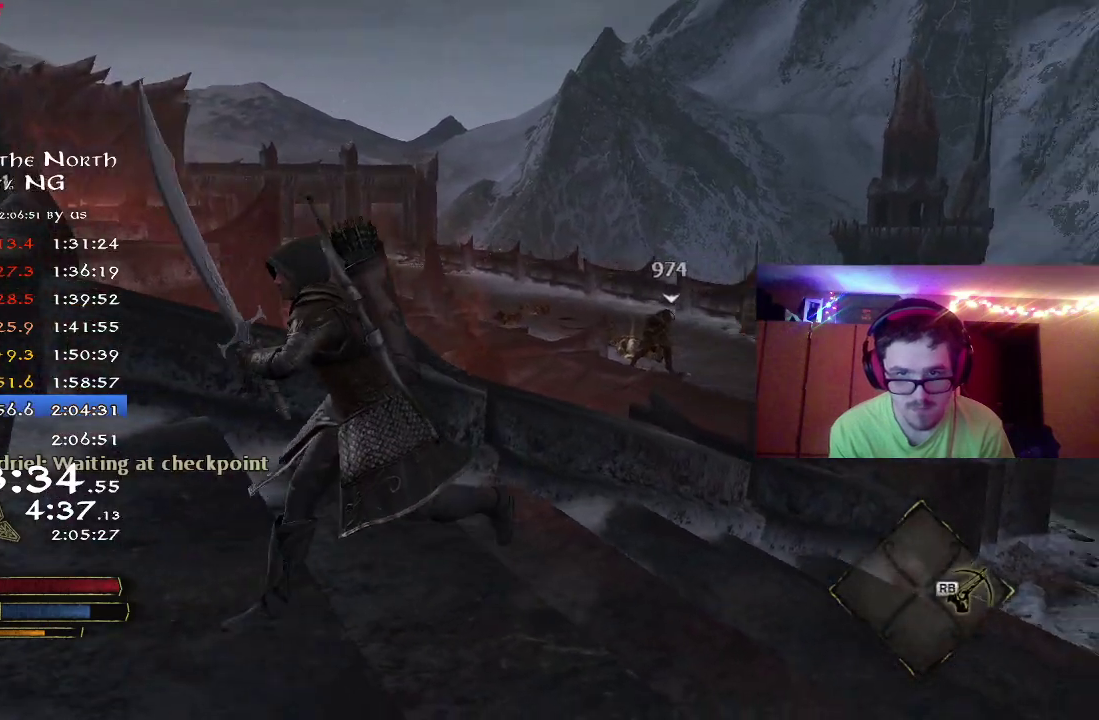
{"dt_ms": 500, "buttons": ["R2"], "left_stick": "down-left", "right_stick": "center", "button_events": []}
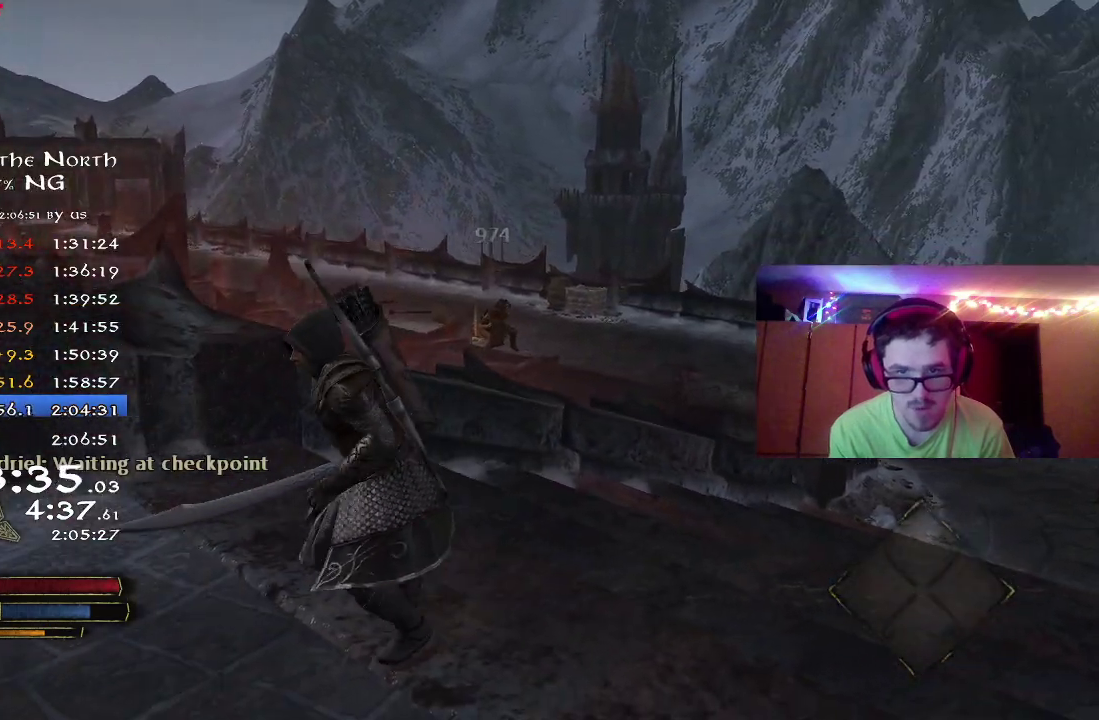
{"dt_ms": 500, "buttons": ["R2"], "left_stick": "left", "right_stick": "left", "button_events": []}
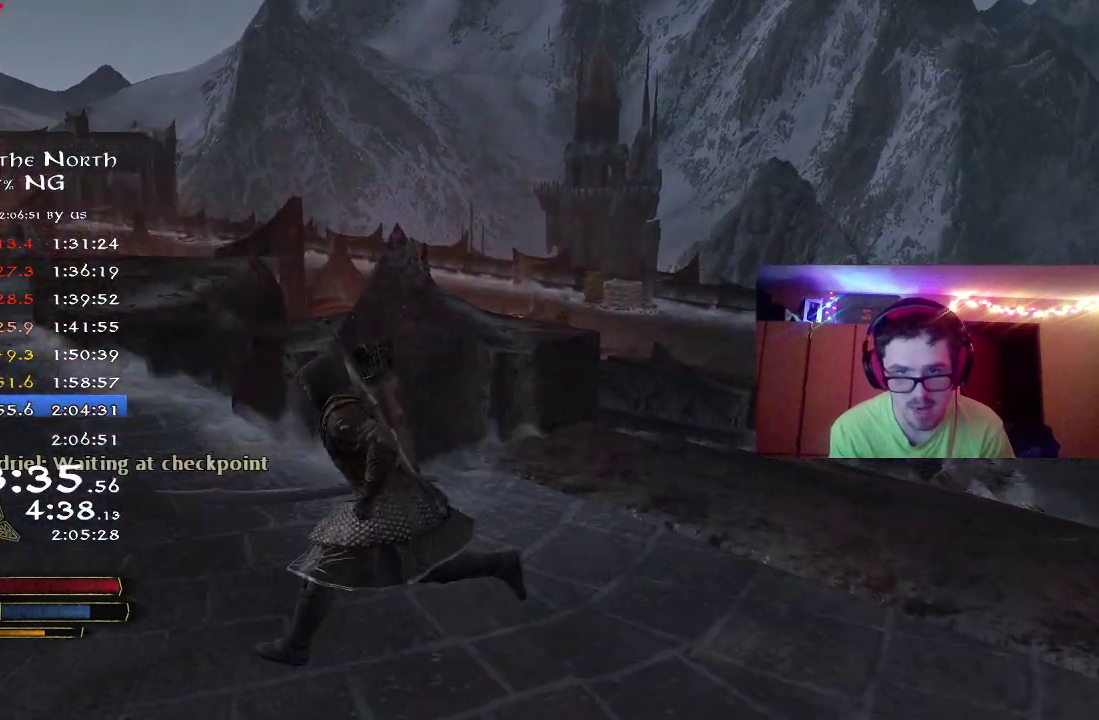
{"dt_ms": 500, "buttons": ["R2"], "left_stick": "up-left", "right_stick": "center", "button_events": []}
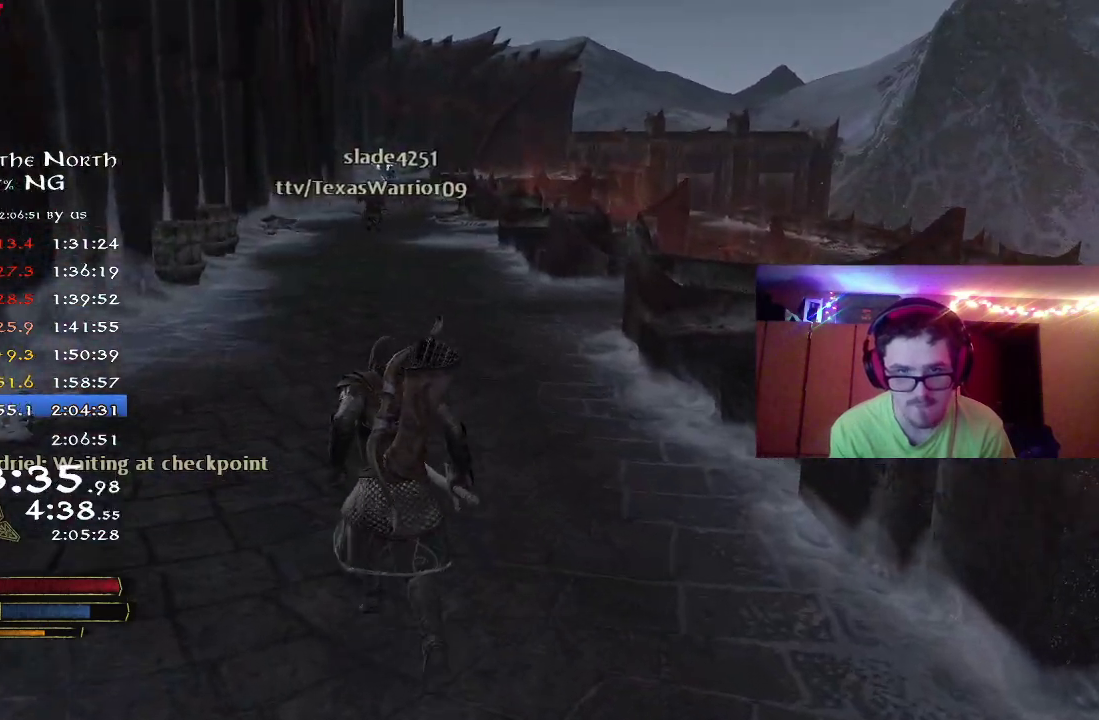
{"dt_ms": 700, "buttons": ["R2"], "left_stick": "up", "right_stick": "center", "button_events": []}